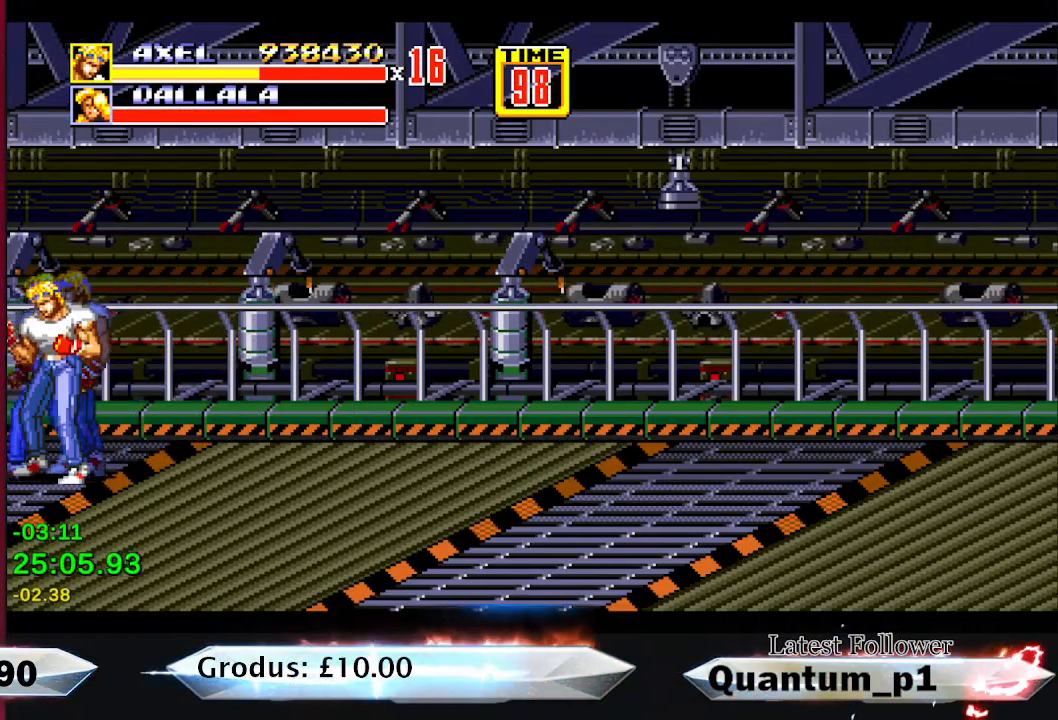
Gameplay with a controller (Xbox layout); each line is a JSON object with the inputs held at the frame after it. "button_events" lists button changes between this image and that frame as [ms after this image, input, new state], when the widget could be followed in between (sticks are given only as held states). Not read: L3 R3 left_stick right_stick.
{"buttons": [], "button_events": [[50, "A", "down"], [100, "A", "up"], [183, "DPAD_LEFT", "down"], [267, "DPAD_LEFT", "up"], [283, "A", "down"], [317, "DPAD_LEFT", "down"], [350, "A", "up"], [383, "DPAD_LEFT", "up"]]}
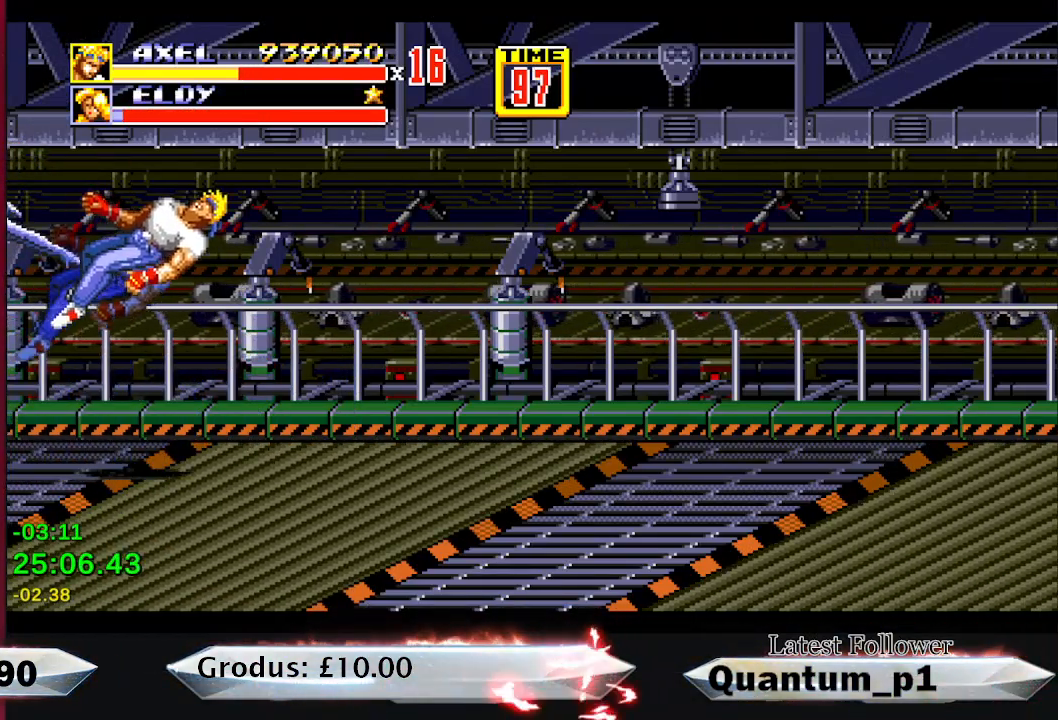
{"buttons": ["DPAD_LEFT"], "button_events": [[417, "DPAD_LEFT", "down"]]}
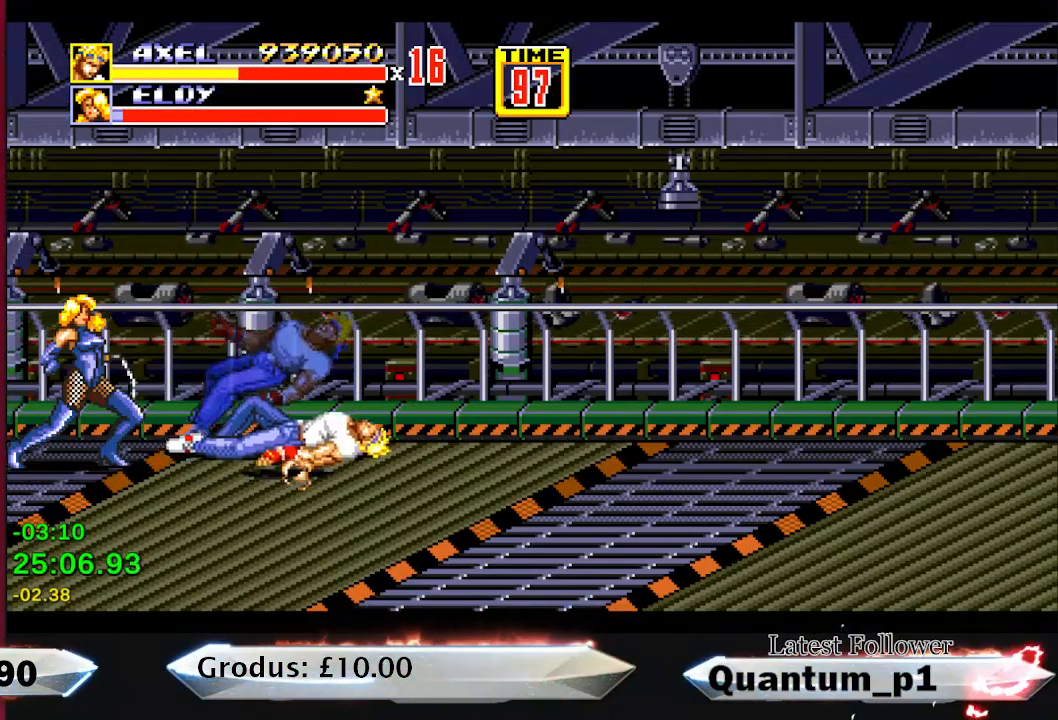
{"buttons": ["DPAD_LEFT"], "button_events": []}
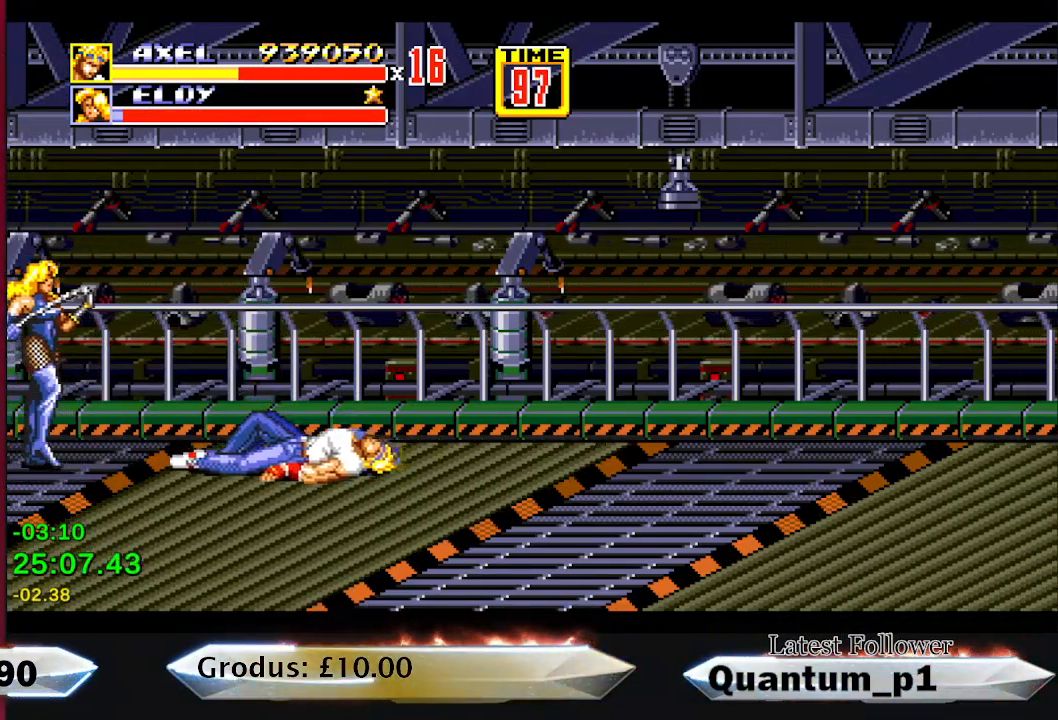
{"buttons": ["DPAD_LEFT"], "button_events": []}
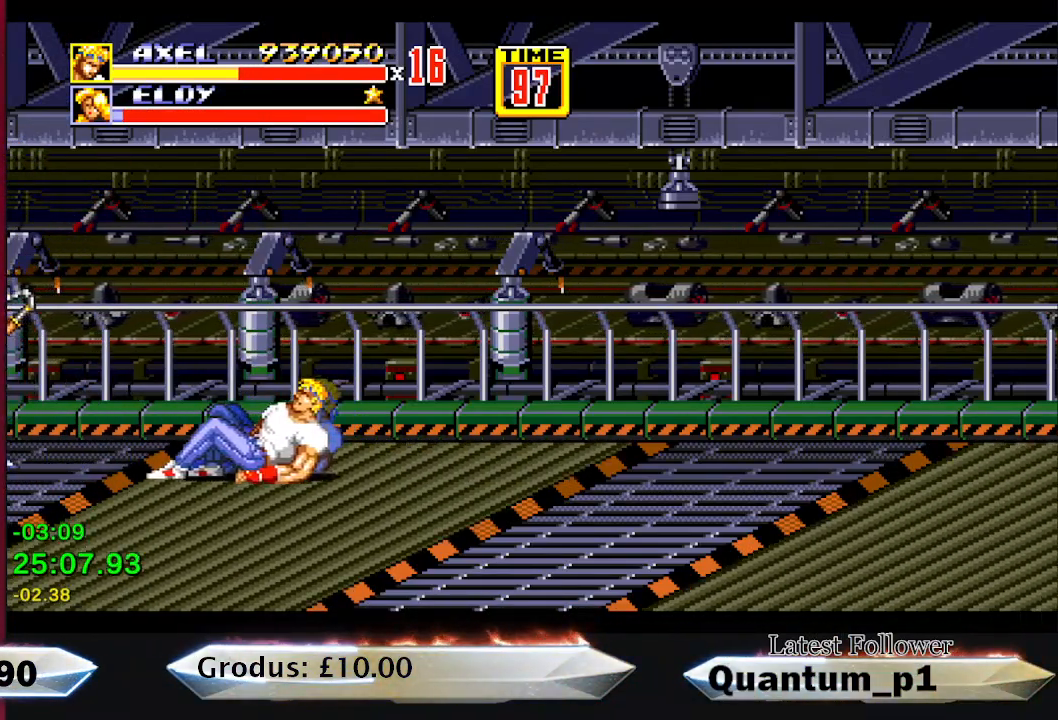
{"buttons": ["DPAD_UP", "DPAD_LEFT"], "button_events": [[283, "DPAD_DOWN", "down"], [433, "DPAD_DOWN", "up"], [483, "DPAD_UP", "down"]]}
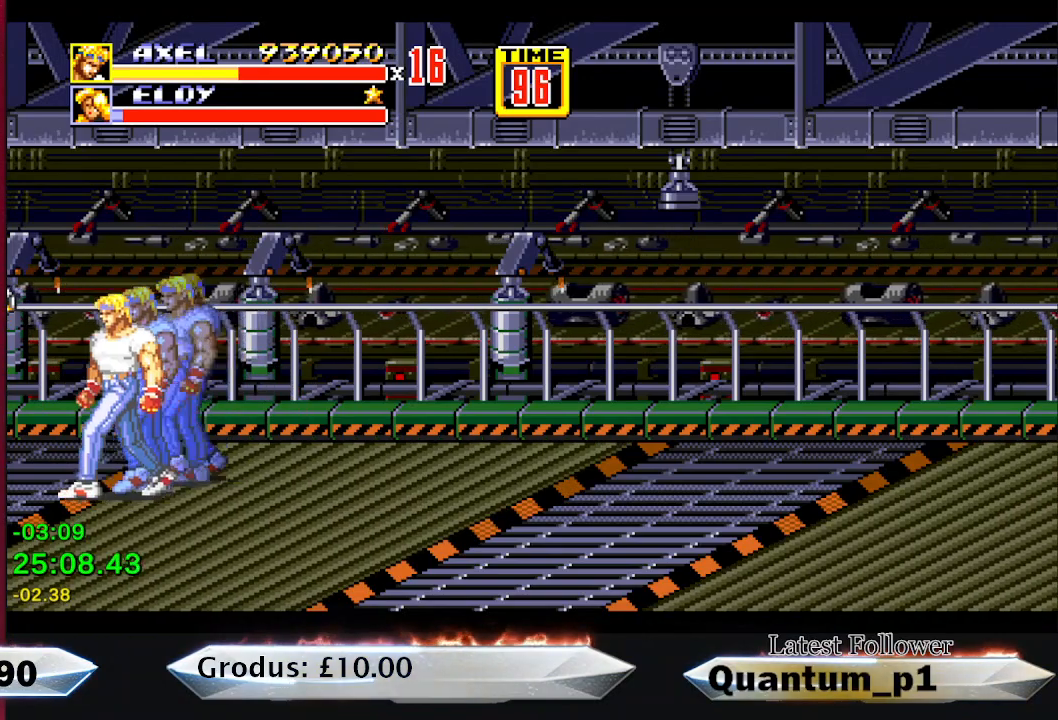
{"buttons": [], "button_events": [[200, "A", "down"], [233, "DPAD_LEFT", "up"], [233, "DPAD_UP", "up"], [250, "A", "up"], [300, "A", "down"], [483, "A", "up"]]}
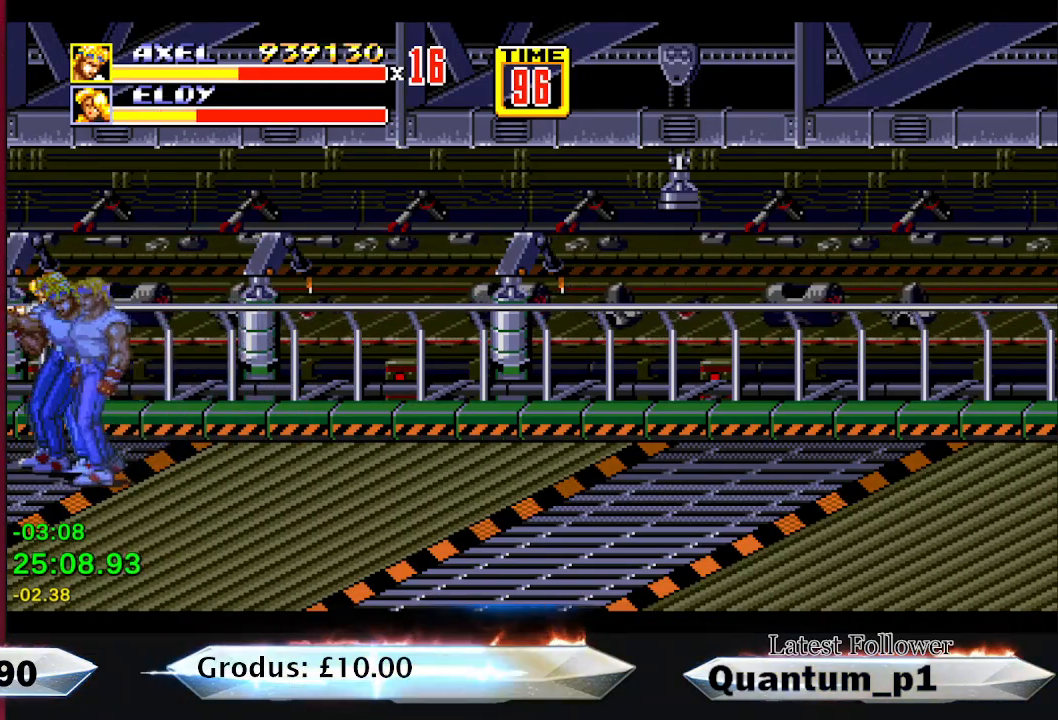
{"buttons": [], "button_events": [[17, "DPAD_LEFT", "down"], [83, "DPAD_LEFT", "up"], [150, "A", "down"], [150, "DPAD_LEFT", "down"], [200, "A", "up"], [200, "DPAD_LEFT", "up"], [250, "DPAD_LEFT", "down"], [267, "A", "down"], [317, "A", "up"], [317, "DPAD_LEFT", "up"], [367, "A", "down"], [367, "DPAD_LEFT", "down"], [417, "A", "up"], [417, "DPAD_LEFT", "up"]]}
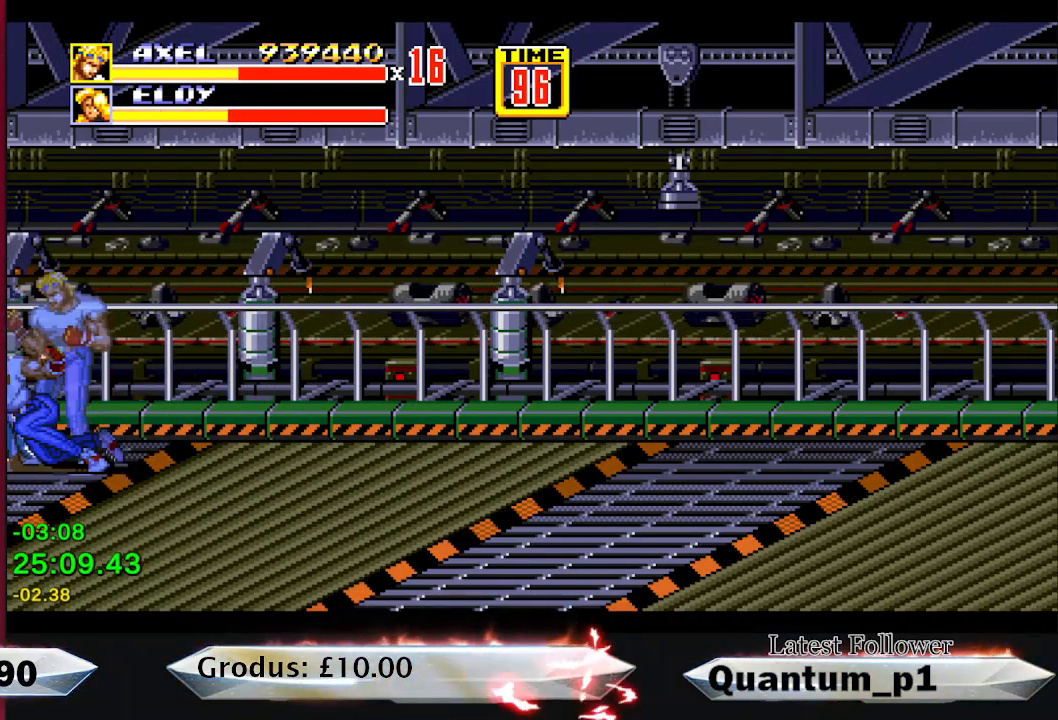
{"buttons": ["DPAD_DOWN", "DPAD_RIGHT"], "button_events": [[133, "DPAD_RIGHT", "down"], [267, "DPAD_DOWN", "down"]]}
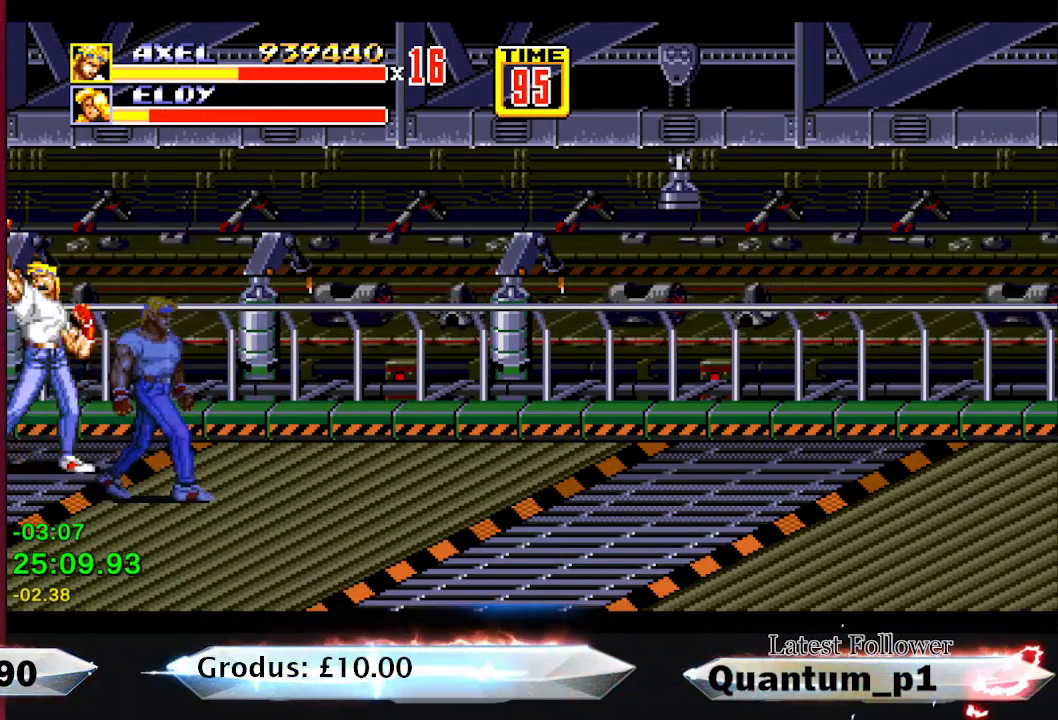
{"buttons": ["DPAD_RIGHT"], "button_events": [[367, "DPAD_DOWN", "up"]]}
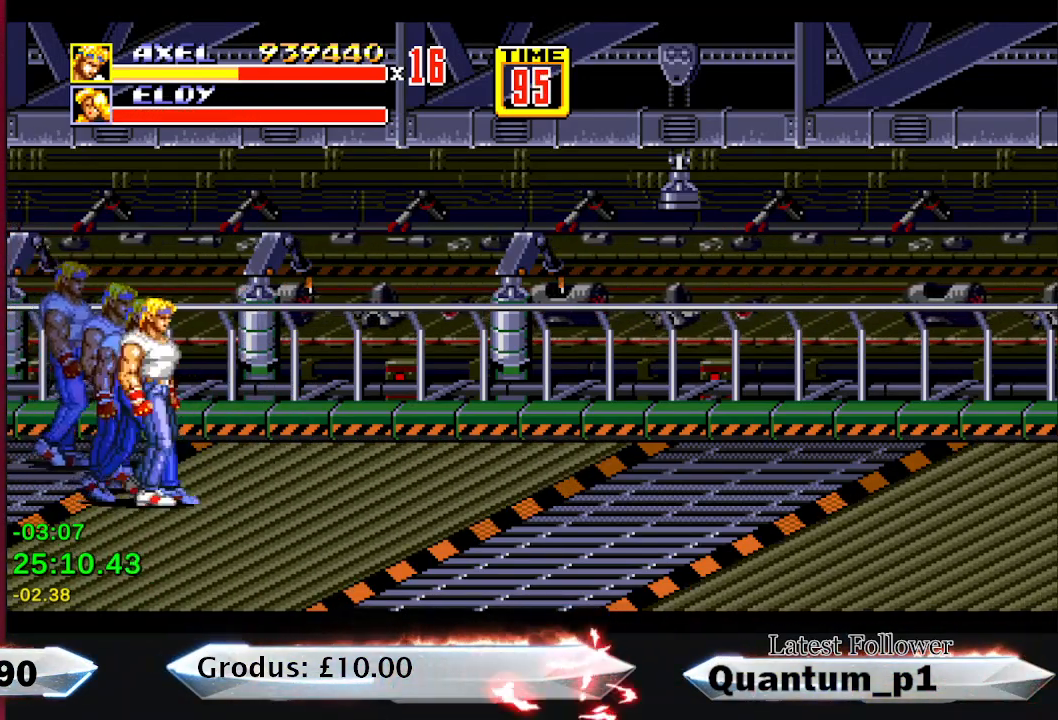
{"buttons": ["DPAD_RIGHT"], "button_events": []}
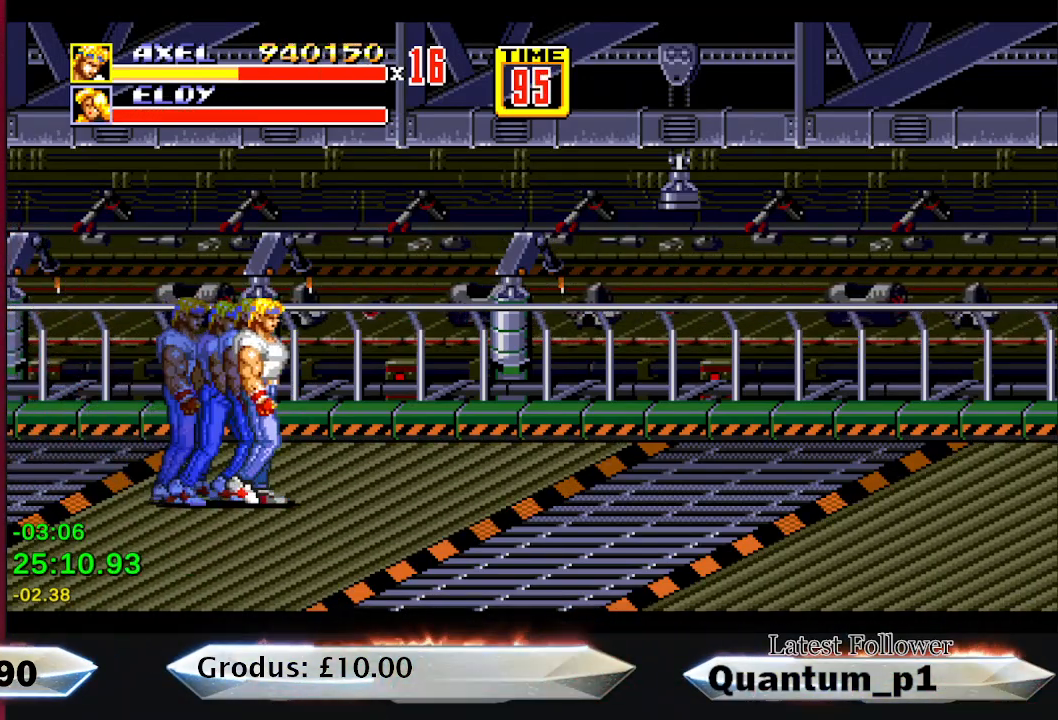
{"buttons": ["DPAD_RIGHT"], "button_events": []}
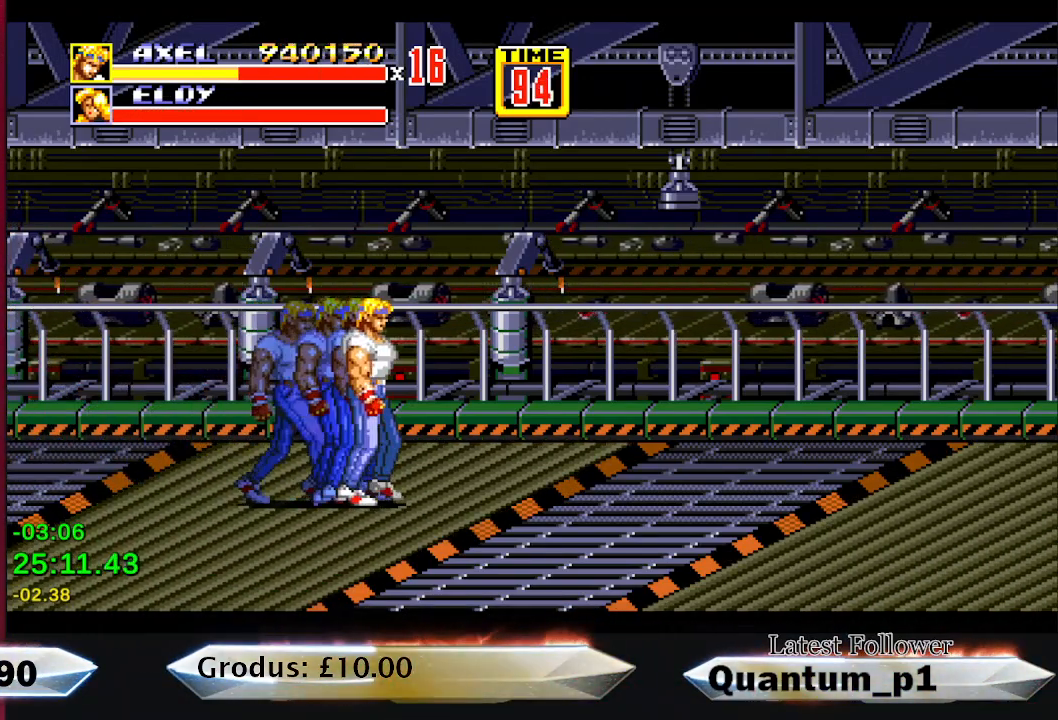
{"buttons": ["DPAD_RIGHT"], "button_events": []}
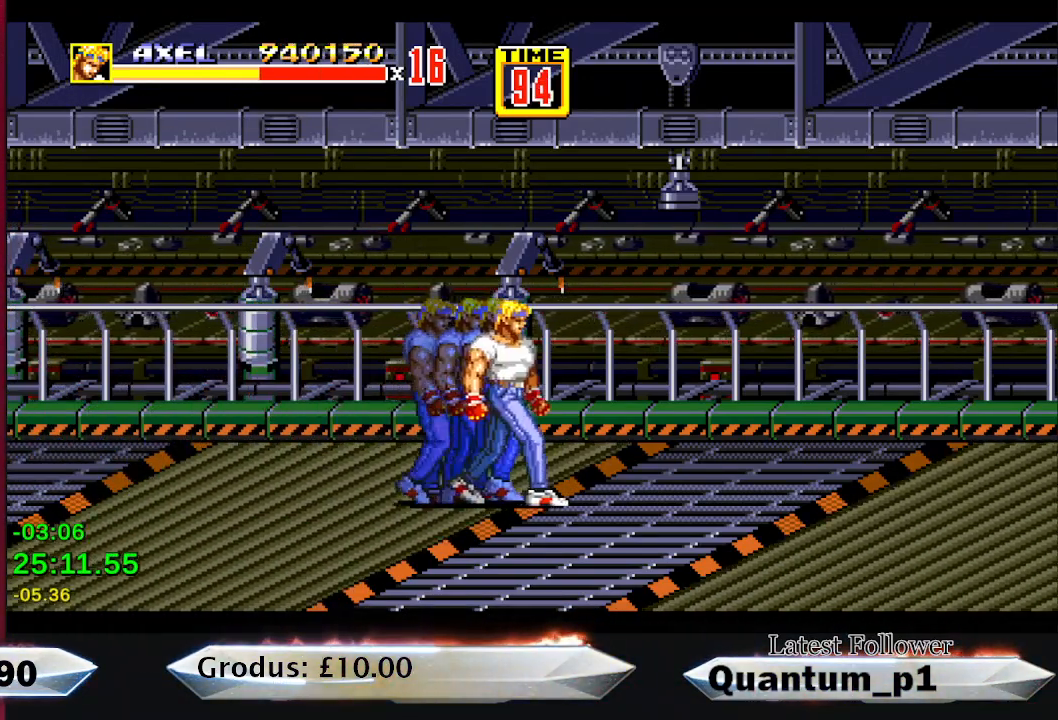
{"buttons": [], "button_events": [[250, "DPAD_RIGHT", "up"]]}
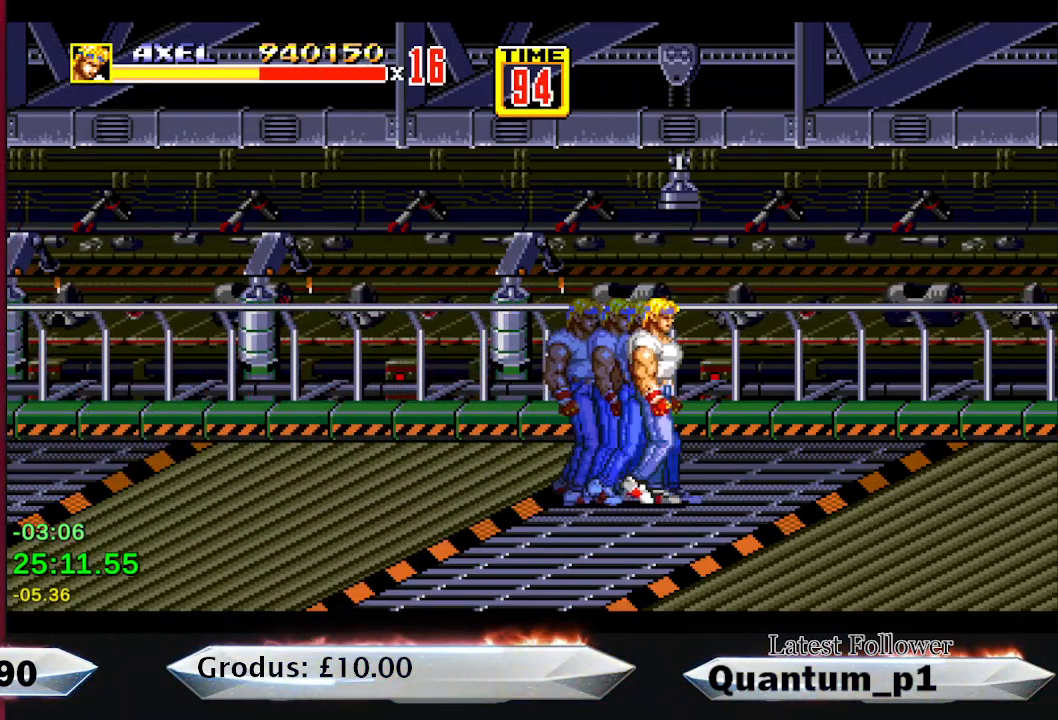
{"buttons": [], "button_events": []}
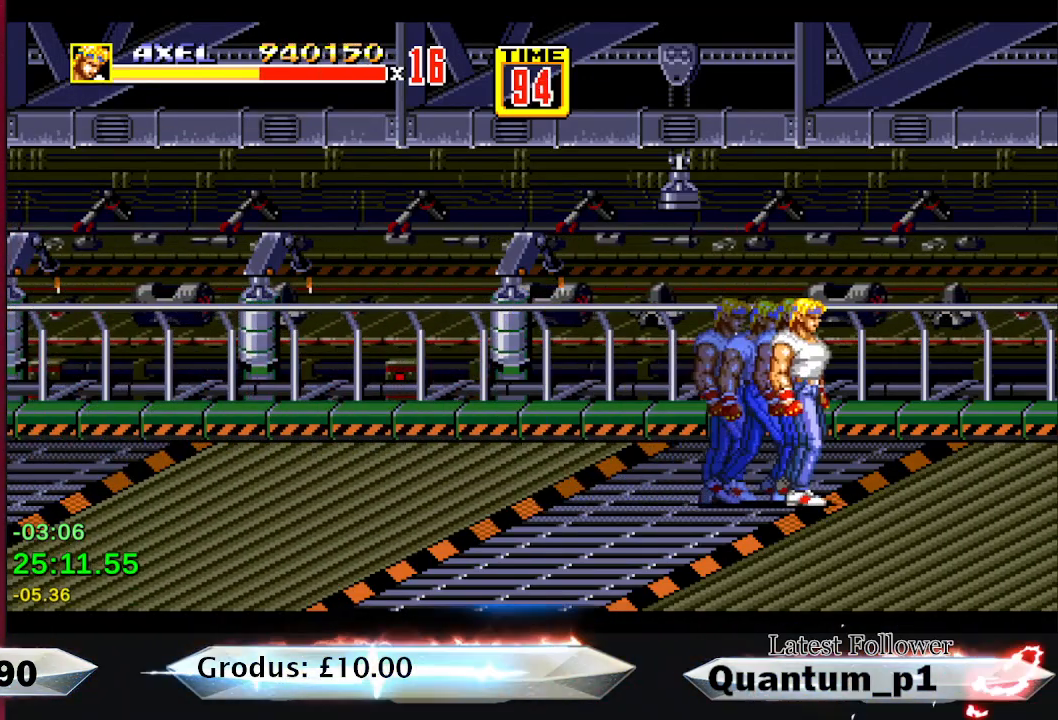
{"buttons": [], "button_events": []}
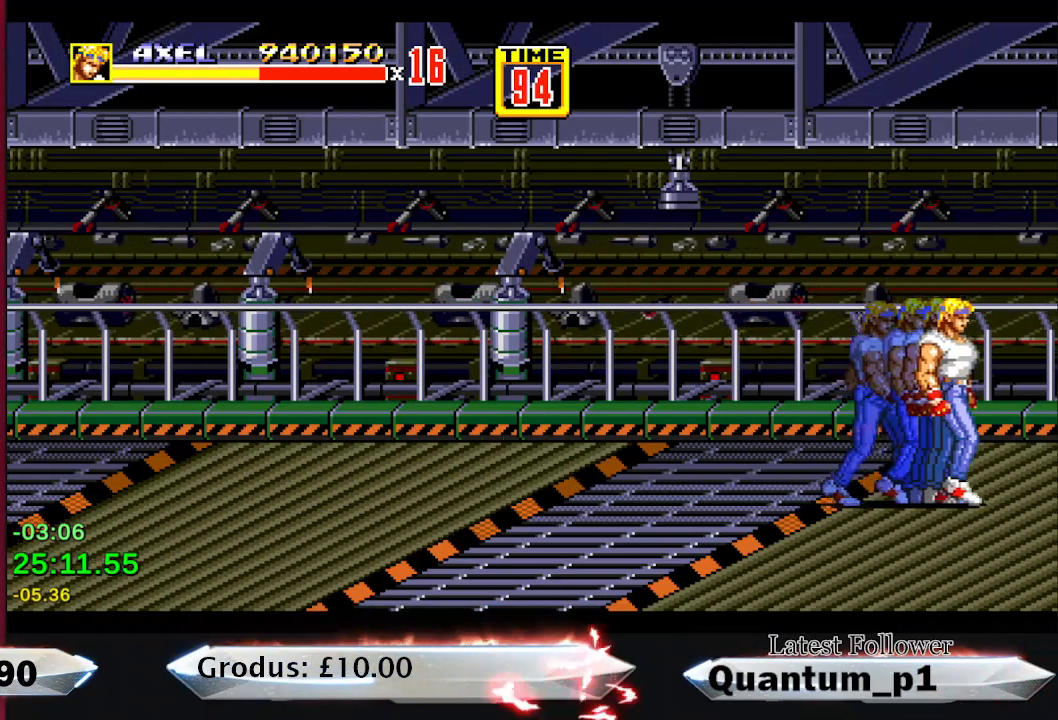
{"buttons": ["DPAD_RIGHT"], "button_events": [[317, "DPAD_RIGHT", "down"]]}
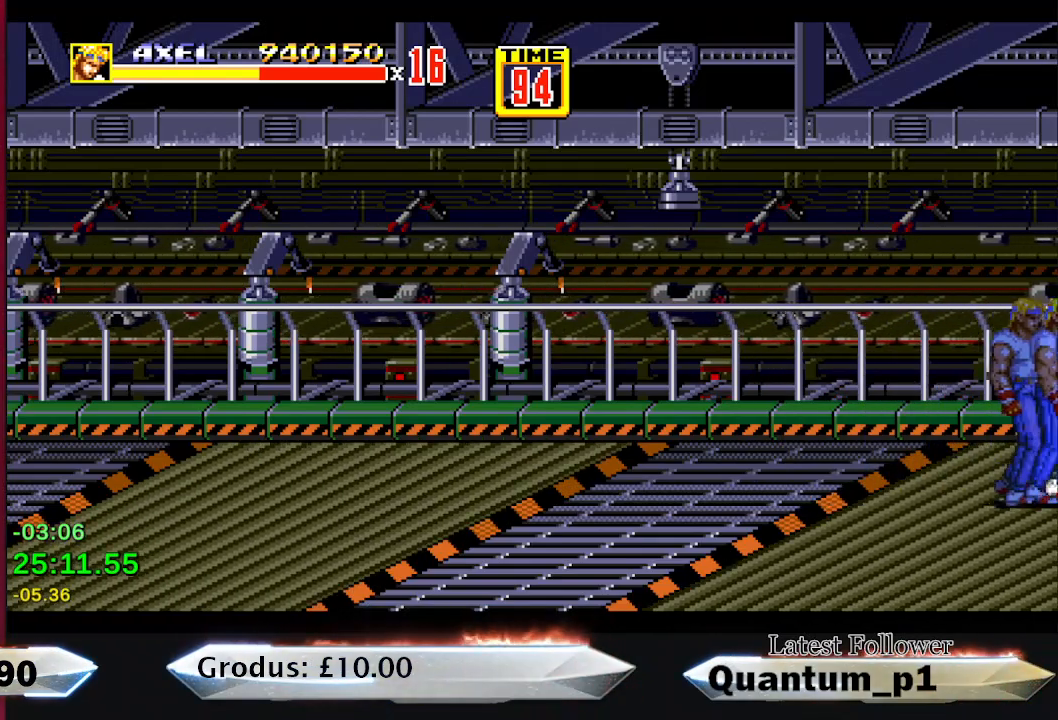
{"buttons": ["DPAD_RIGHT"], "button_events": []}
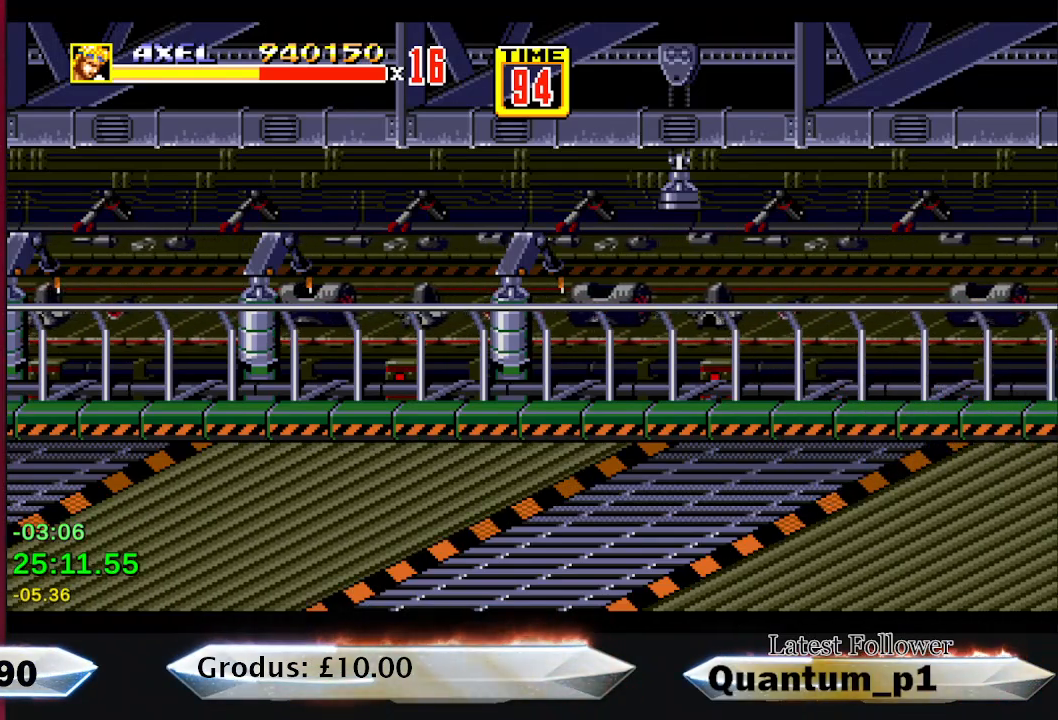
{"buttons": ["DPAD_RIGHT"], "button_events": []}
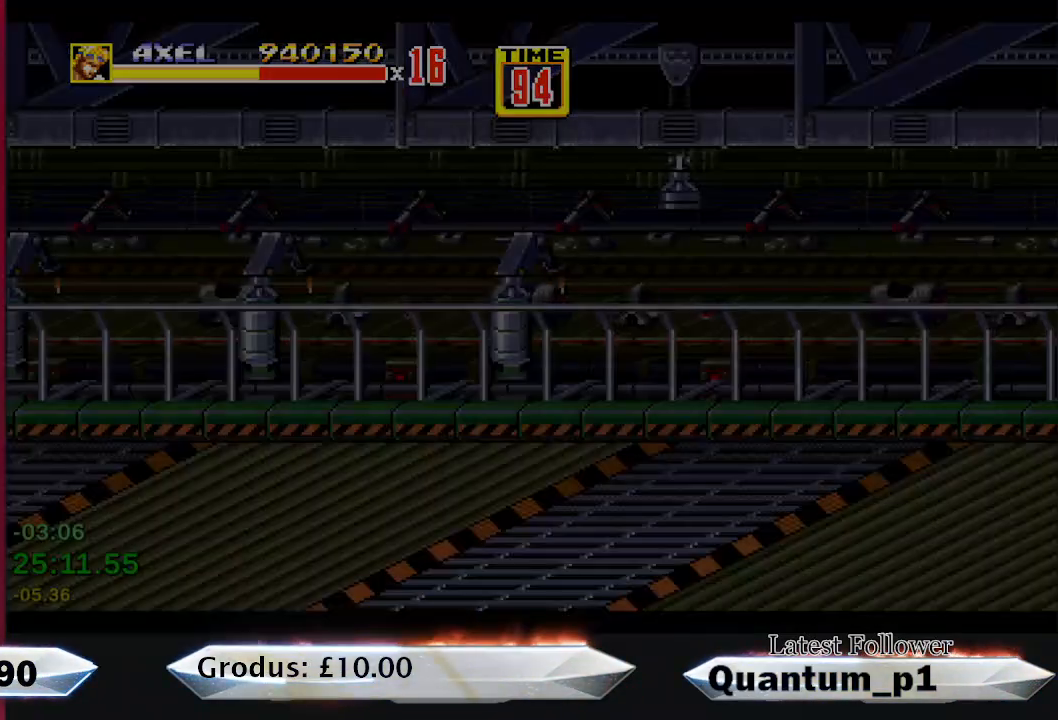
{"buttons": ["DPAD_RIGHT"], "button_events": []}
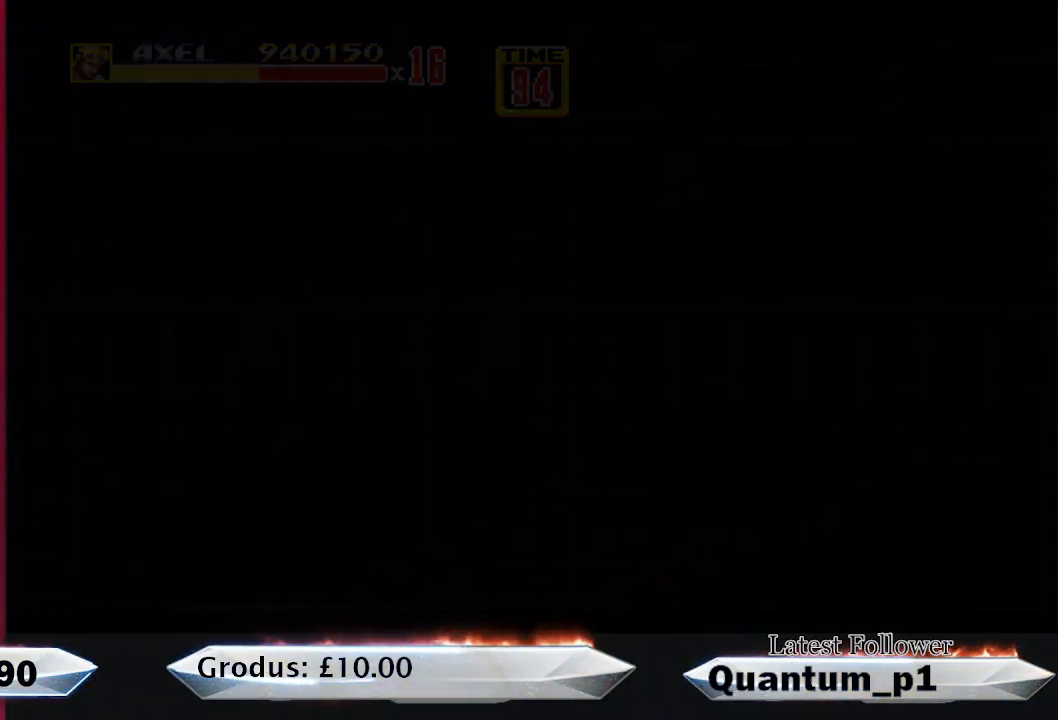
{"buttons": ["DPAD_UP", "DPAD_RIGHT"], "button_events": [[250, "DPAD_UP", "down"]]}
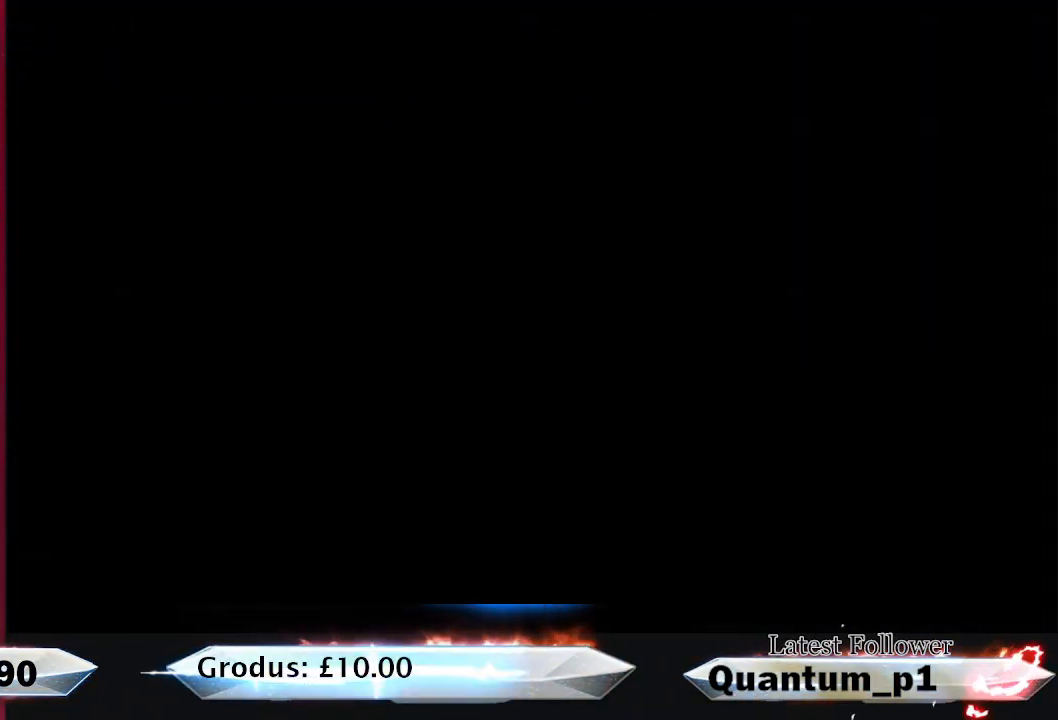
{"buttons": ["DPAD_UP", "DPAD_RIGHT"], "button_events": []}
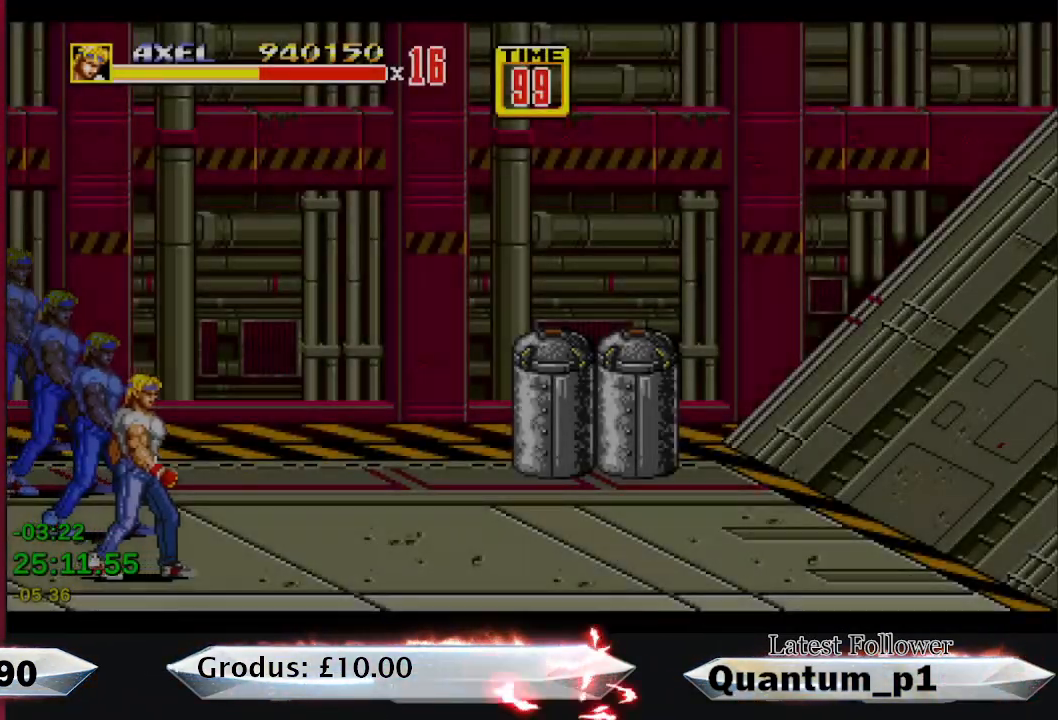
{"buttons": ["DPAD_UP", "DPAD_RIGHT"], "button_events": []}
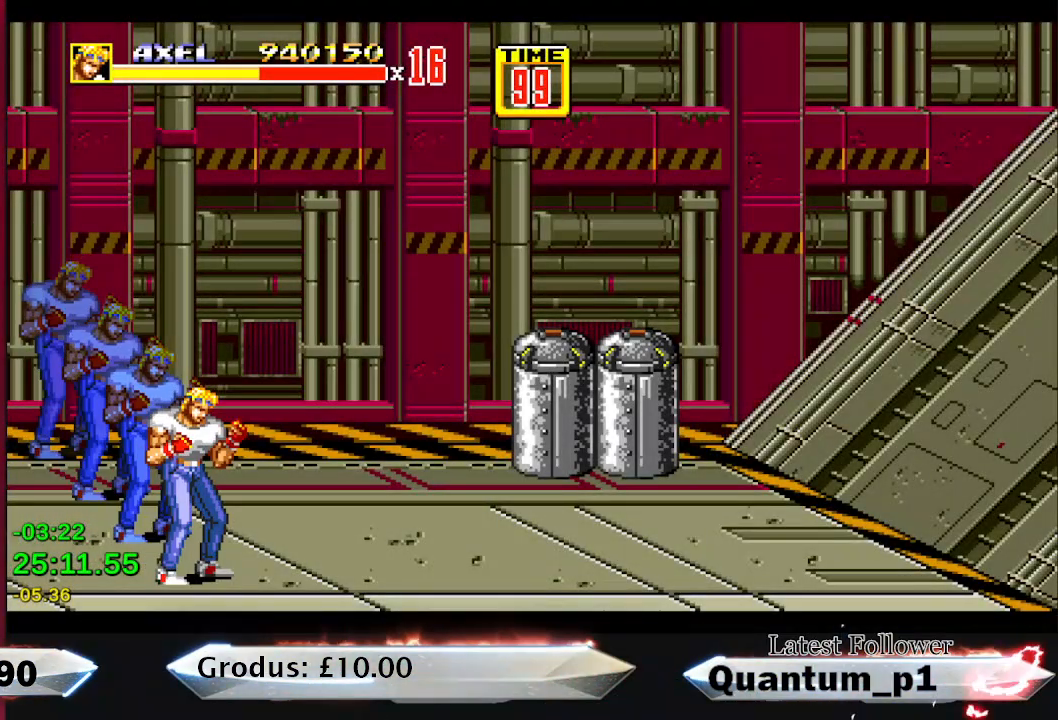
{"buttons": ["DPAD_UP", "DPAD_RIGHT"], "button_events": []}
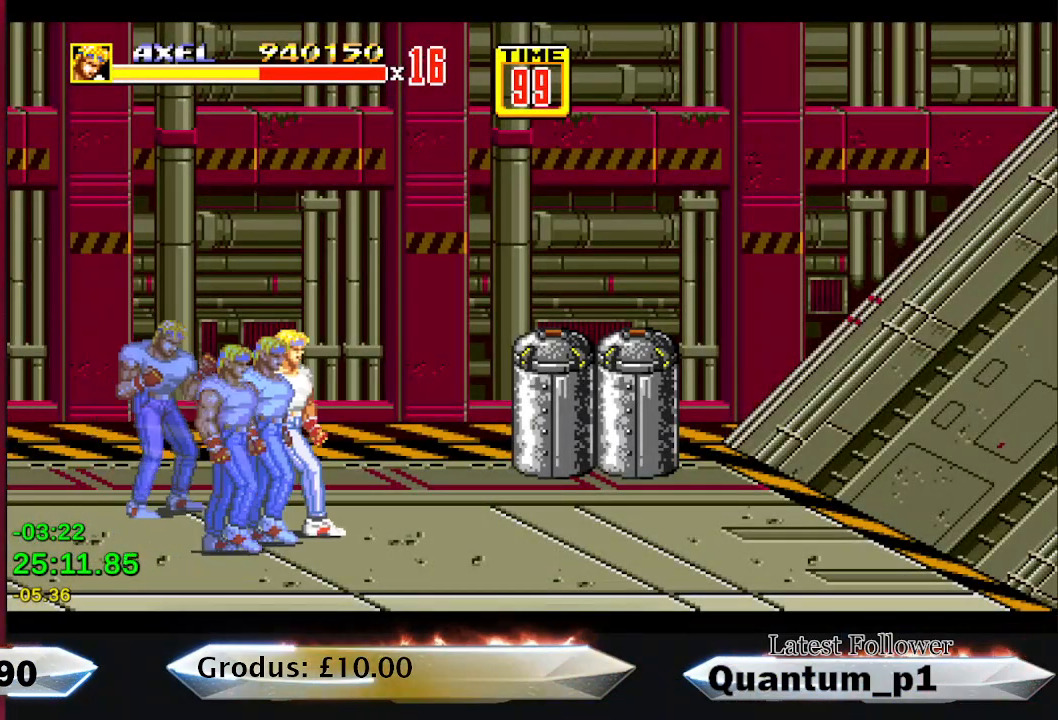
{"buttons": ["A", "B", "DPAD_RIGHT"], "button_events": [[283, "B", "down"], [333, "A", "down"], [383, "B", "up"], [433, "B", "down"], [433, "DPAD_UP", "up"]]}
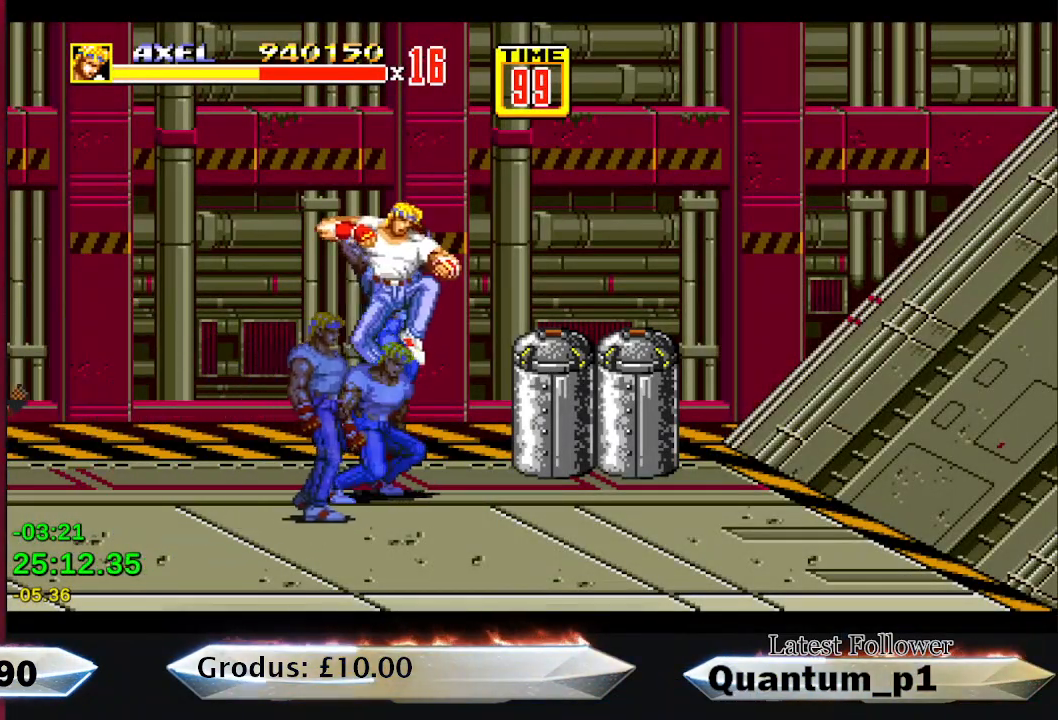
{"buttons": ["DPAD_LEFT"], "button_events": [[33, "B", "up"], [100, "B", "down"], [150, "B", "up"], [233, "A", "up"], [233, "B", "down"], [317, "DPAD_RIGHT", "up"], [350, "B", "up"], [367, "DPAD_LEFT", "down"]]}
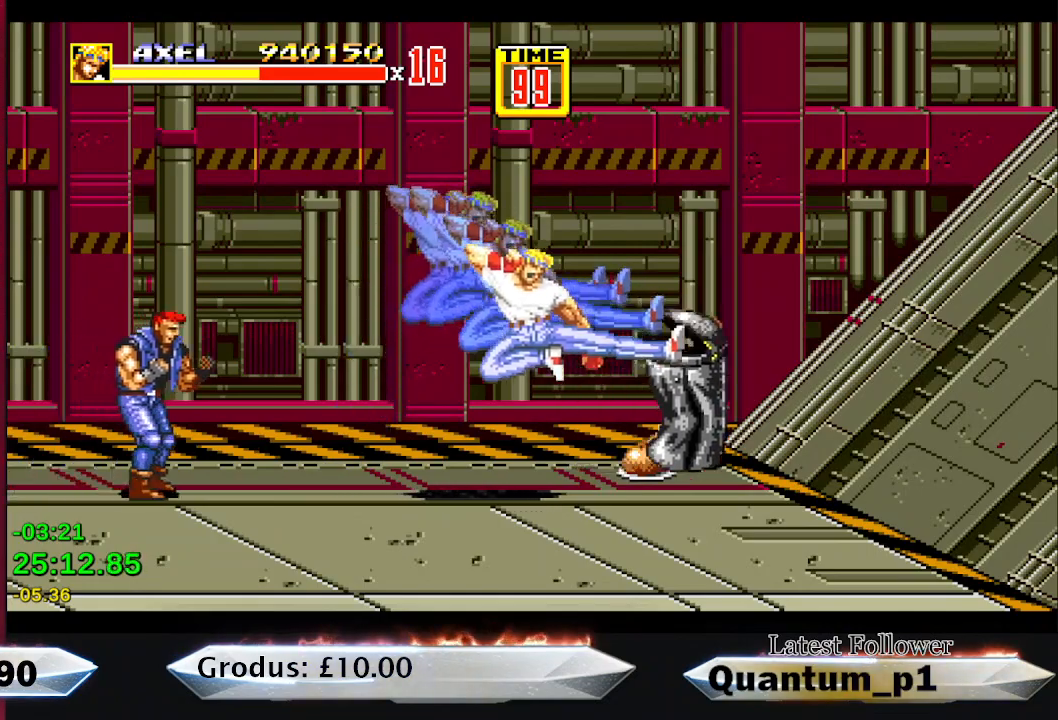
{"buttons": ["DPAD_DOWN", "DPAD_LEFT"], "button_events": [[100, "DPAD_UP", "down"], [383, "DPAD_UP", "up"], [400, "B", "down"], [417, "DPAD_DOWN", "down"], [467, "B", "up"]]}
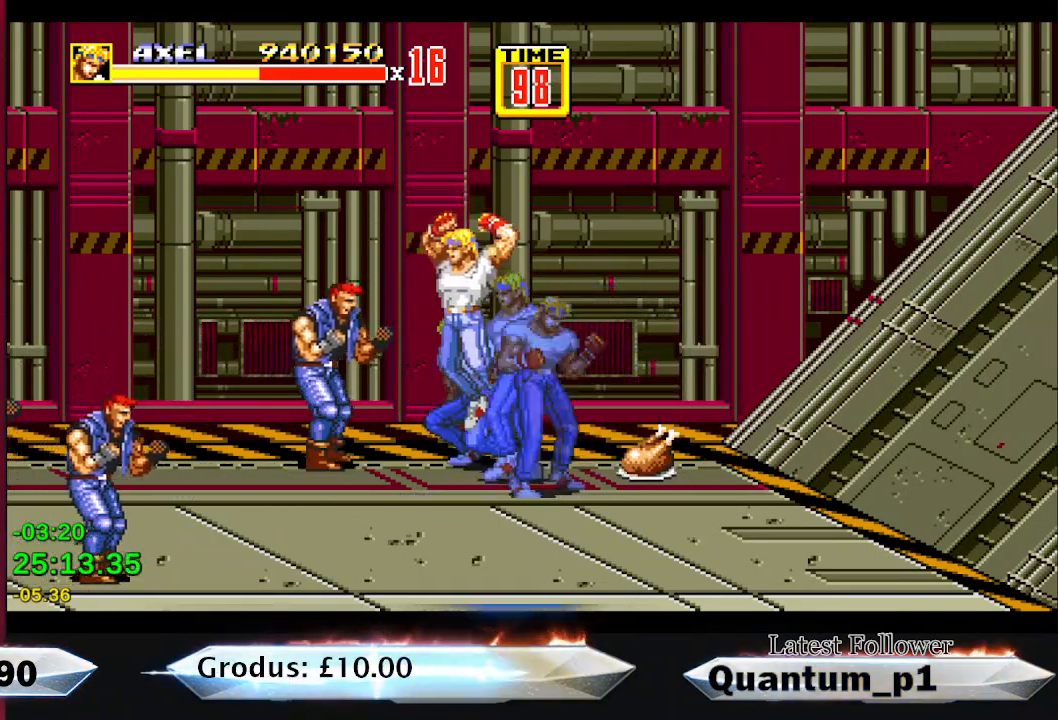
{"buttons": ["A"], "button_events": [[17, "A", "down"], [83, "A", "up"], [150, "A", "down"], [183, "DPAD_DOWN", "up"], [200, "DPAD_LEFT", "up"], [217, "A", "up"], [283, "A", "down"], [350, "A", "up"], [500, "A", "down"]]}
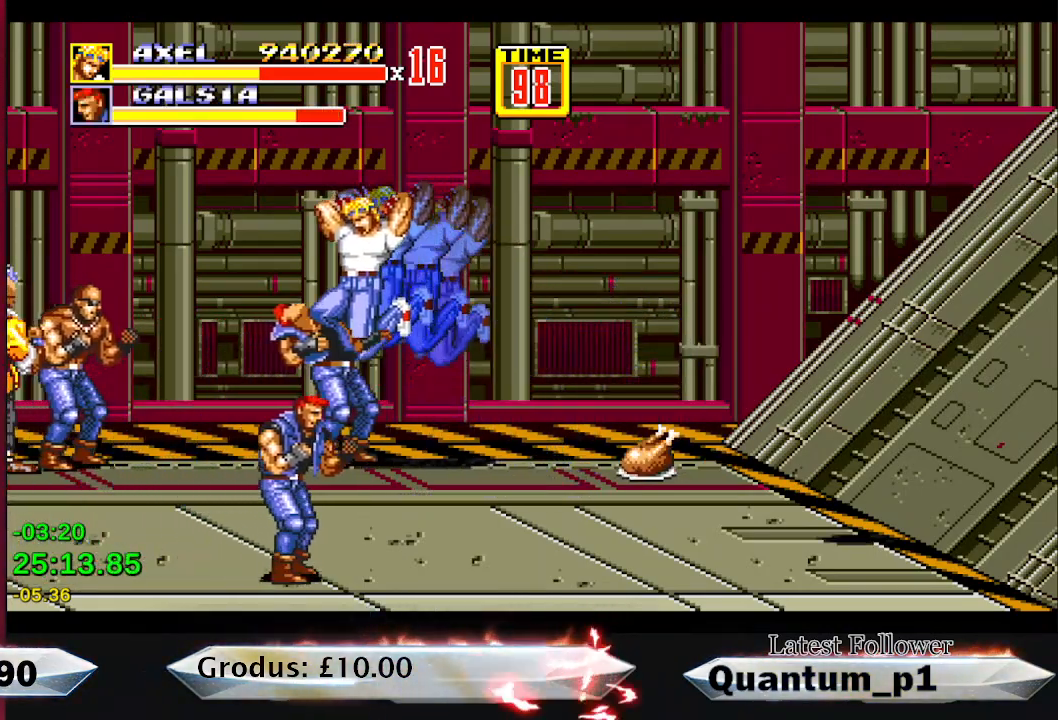
{"buttons": ["A", "DPAD_DOWN", "DPAD_LEFT"], "button_events": [[67, "A", "up"], [317, "DPAD_LEFT", "down"], [333, "DPAD_DOWN", "down"], [350, "B", "down"], [450, "B", "up"], [467, "A", "down"]]}
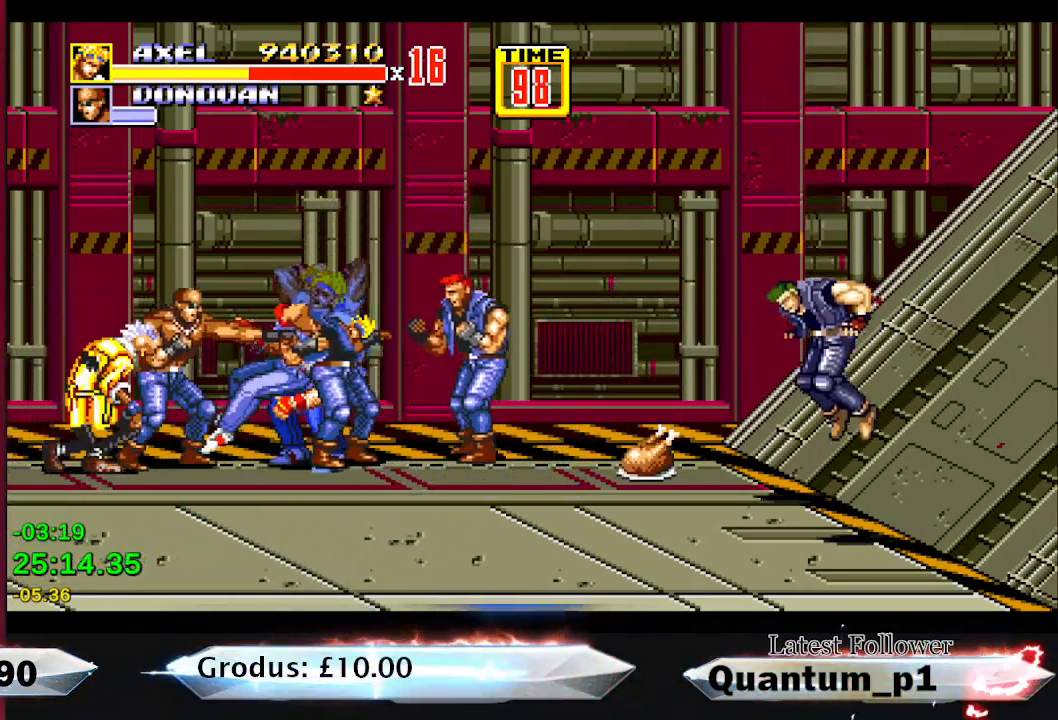
{"buttons": ["B", "DPAD_LEFT"], "button_events": [[17, "A", "up"], [100, "A", "down"], [167, "A", "up"], [217, "A", "down"], [267, "DPAD_DOWN", "up"], [300, "A", "up"], [300, "DPAD_LEFT", "up"], [450, "DPAD_LEFT", "down"], [483, "B", "down"]]}
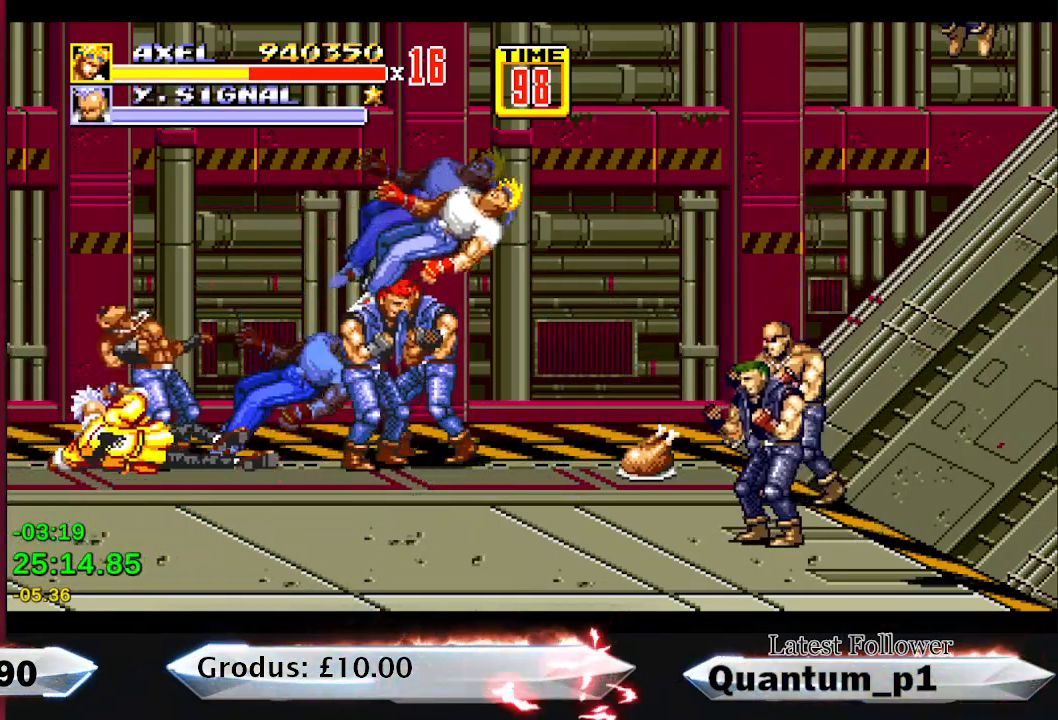
{"buttons": [], "button_events": [[67, "B", "up"], [100, "A", "down"], [133, "DPAD_DOWN", "down"], [183, "A", "up"], [233, "DPAD_DOWN", "up"], [250, "DPAD_LEFT", "up"], [333, "DPAD_LEFT", "down"], [483, "DPAD_LEFT", "up"]]}
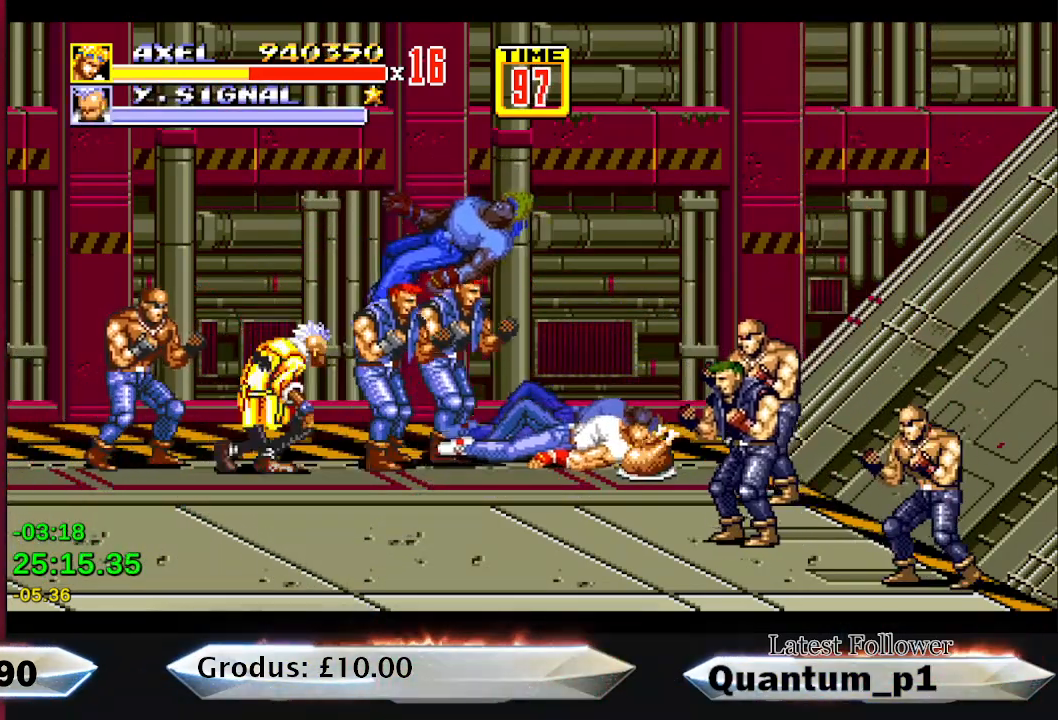
{"buttons": ["DPAD_LEFT"], "button_events": [[50, "DPAD_LEFT", "down"]]}